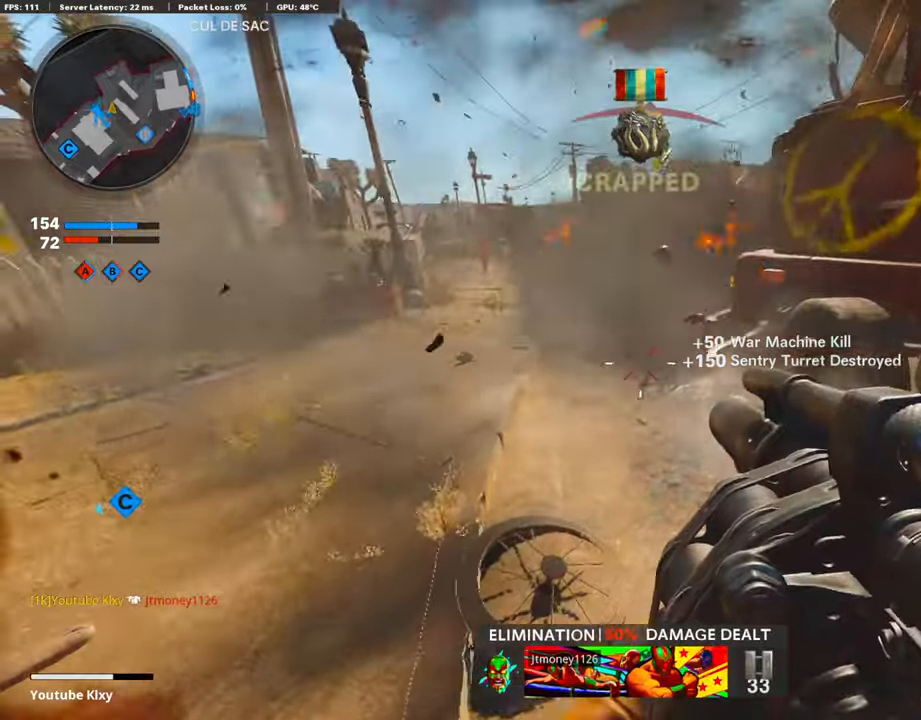
Gameplay with a controller (PlayStation layout); each line is a JSON object with the inputs held at the frame after it. "events" lists button and stick changes between this image and that frame as [ms after this image, input, new state], when the widget could be followed in between.
{"buttons": [], "left_stick": "up-right", "right_stick": "right", "events": [[33, "right_stick", "up-left"], [118, "right_stick", "center"], [185, "L2", "up"], [252, "right_stick", "right"], [269, "L2", "down"], [471, "L2", "up"], [471, "left_stick", "up-right"]]}
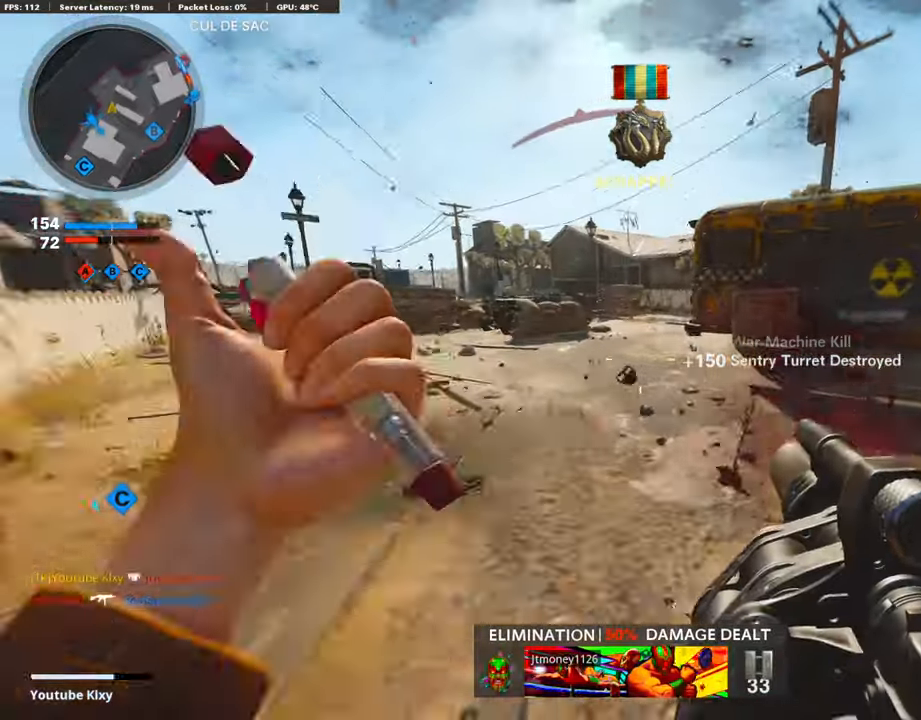
{"buttons": [], "left_stick": "up", "right_stick": "center", "events": [[404, "left_stick", "up"], [420, "right_stick", "center"]]}
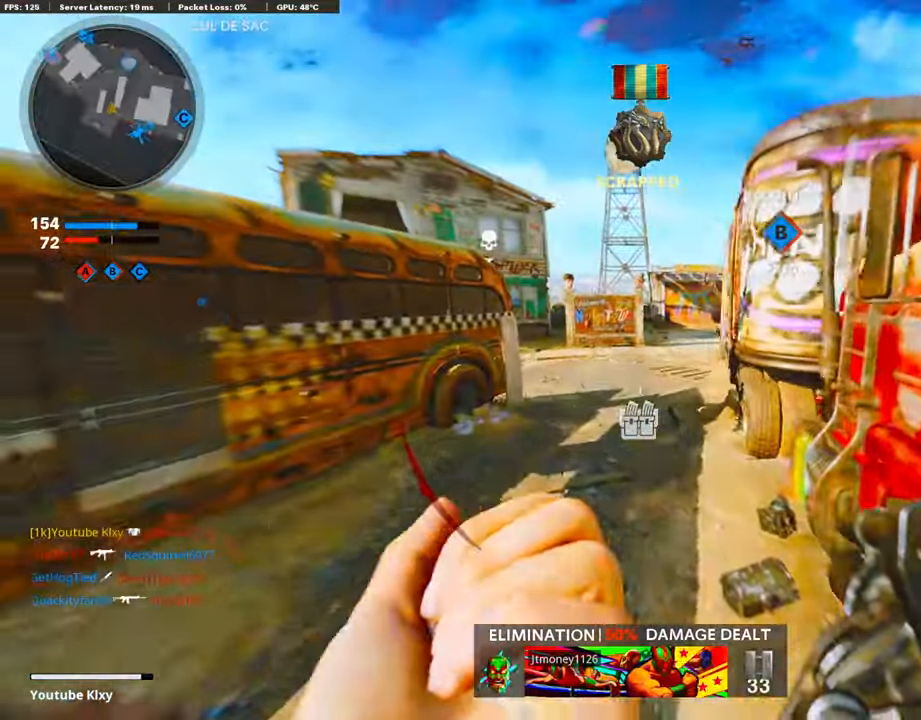
{"buttons": ["L3"], "left_stick": "up-right", "right_stick": "center", "events": [[202, "left_stick", "up-right"], [454, "L3", "down"]]}
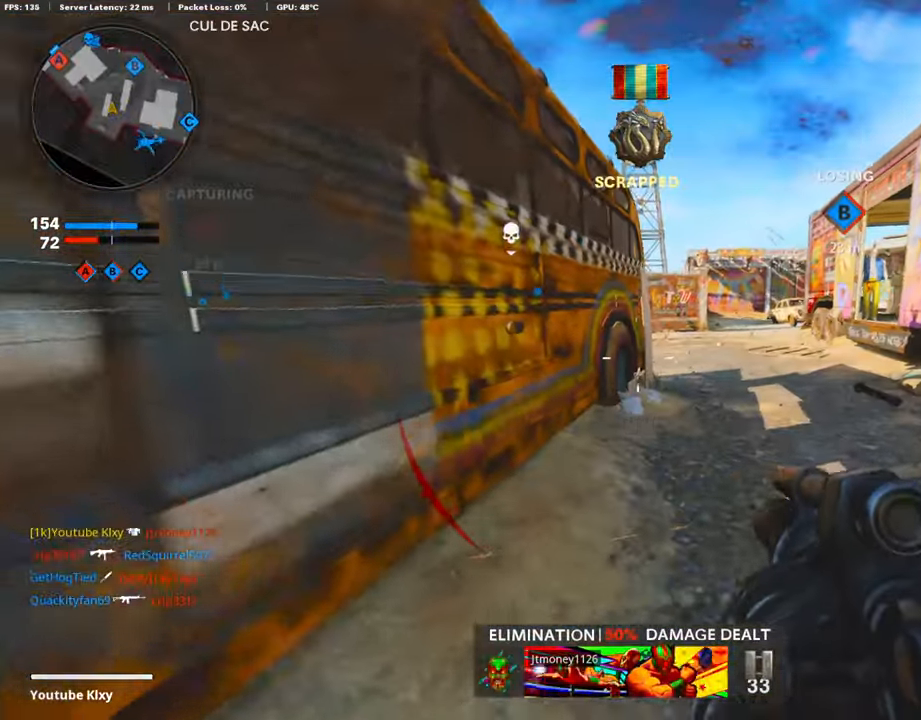
{"buttons": ["L3", "R3"], "left_stick": "up", "right_stick": "center", "events": [[235, "right_stick", "up-right"], [303, "left_stick", "up"], [437, "R3", "down"], [437, "right_stick", "center"]]}
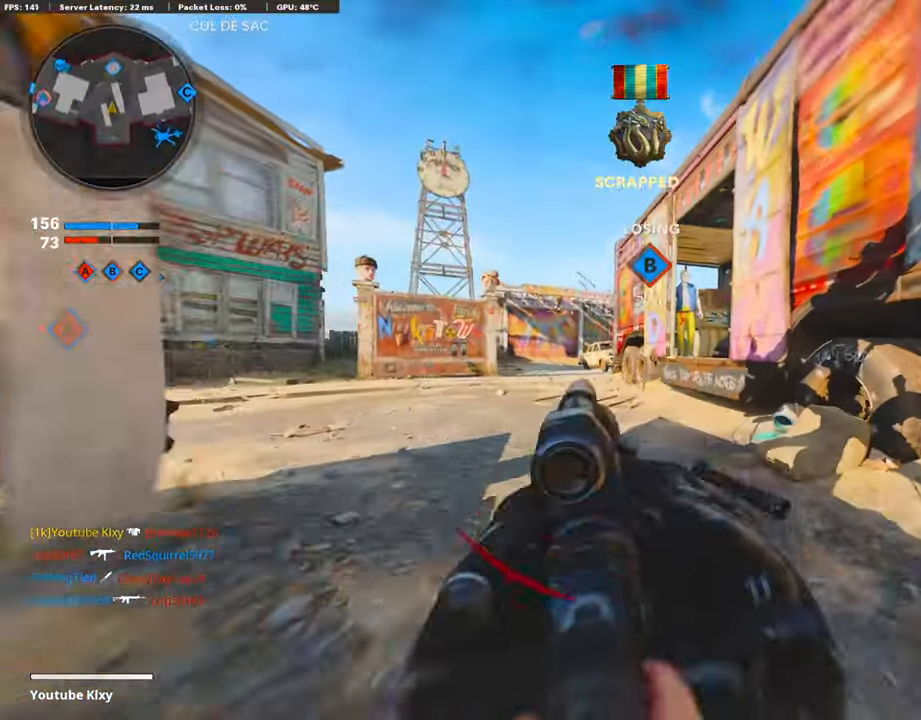
{"buttons": ["L3"], "left_stick": "up-left", "right_stick": "center", "events": [[85, "R3", "up"], [85, "right_stick", "right"], [236, "R3", "down"], [236, "left_stick", "up-left"], [236, "right_stick", "center"], [320, "L3", "up"], [320, "R3", "up"], [438, "L3", "down"]]}
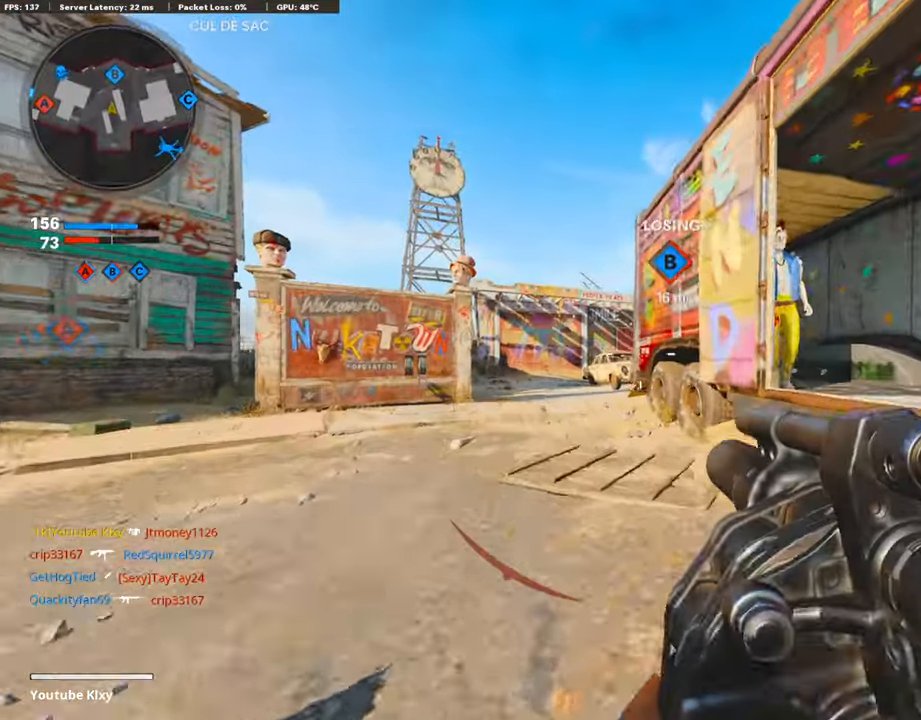
{"buttons": ["L1"], "left_stick": "up", "right_stick": "down-right", "events": [[219, "CROSS", "down"], [270, "CROSS", "up"], [270, "L3", "up"], [270, "left_stick", "up"], [337, "right_stick", "down-right"], [438, "L1", "down"]]}
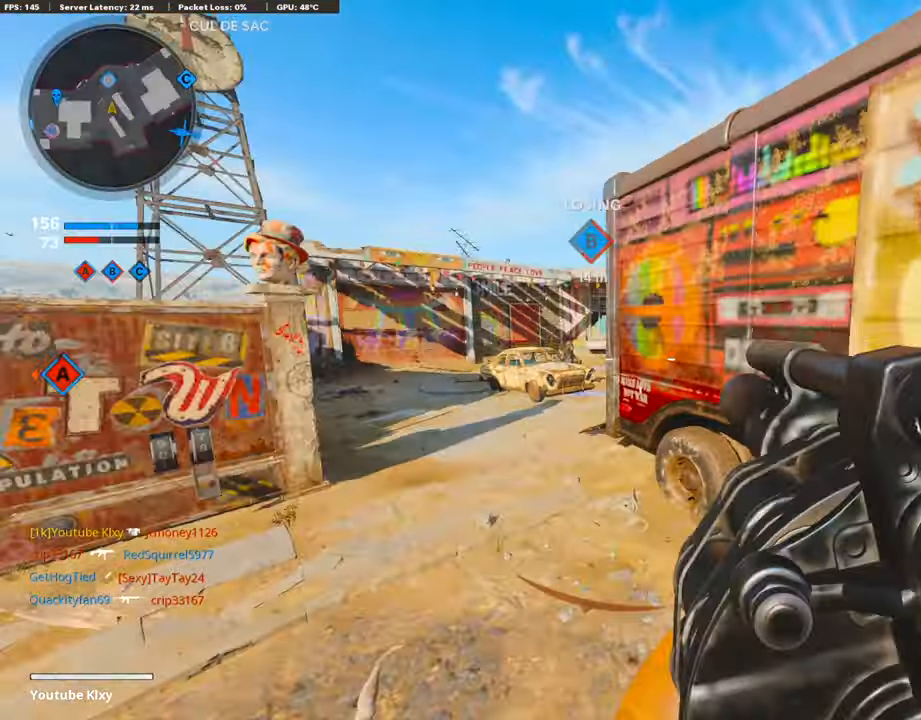
{"buttons": [], "left_stick": "left", "right_stick": "left", "events": [[152, "left_stick", "up-left"], [152, "right_stick", "center"], [303, "right_stick", "up-right"], [337, "L1", "up"], [337, "R1", "down"], [337, "left_stick", "left"], [354, "right_stick", "center"], [421, "R1", "up"], [505, "right_stick", "left"]]}
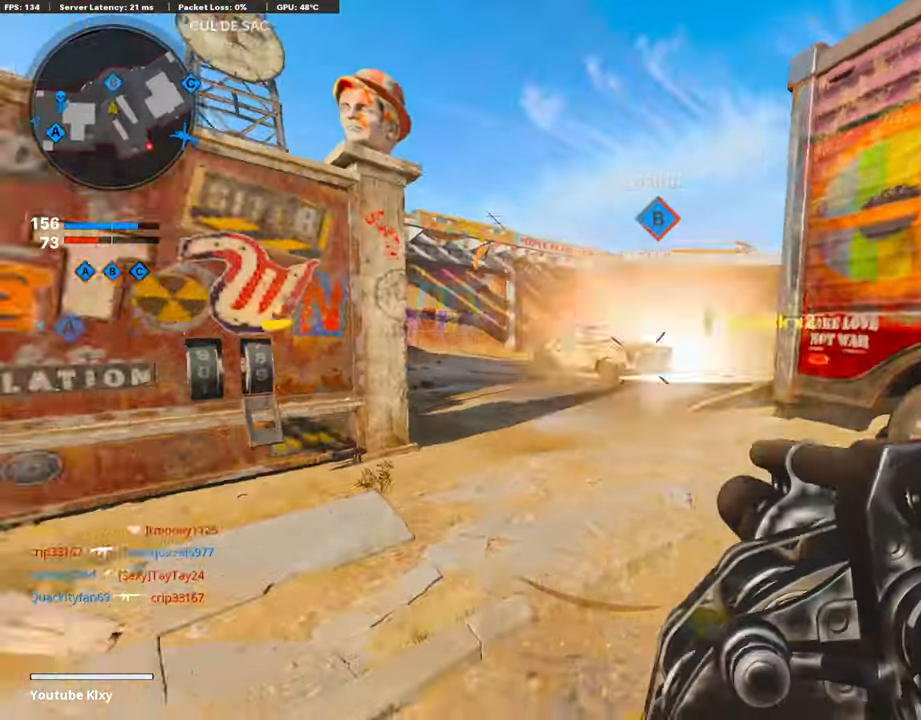
{"buttons": [], "left_stick": "up", "right_stick": "center", "events": [[101, "left_stick", "up-left"], [169, "L3", "down"], [270, "L3", "up"], [270, "left_stick", "up"], [270, "right_stick", "center"]]}
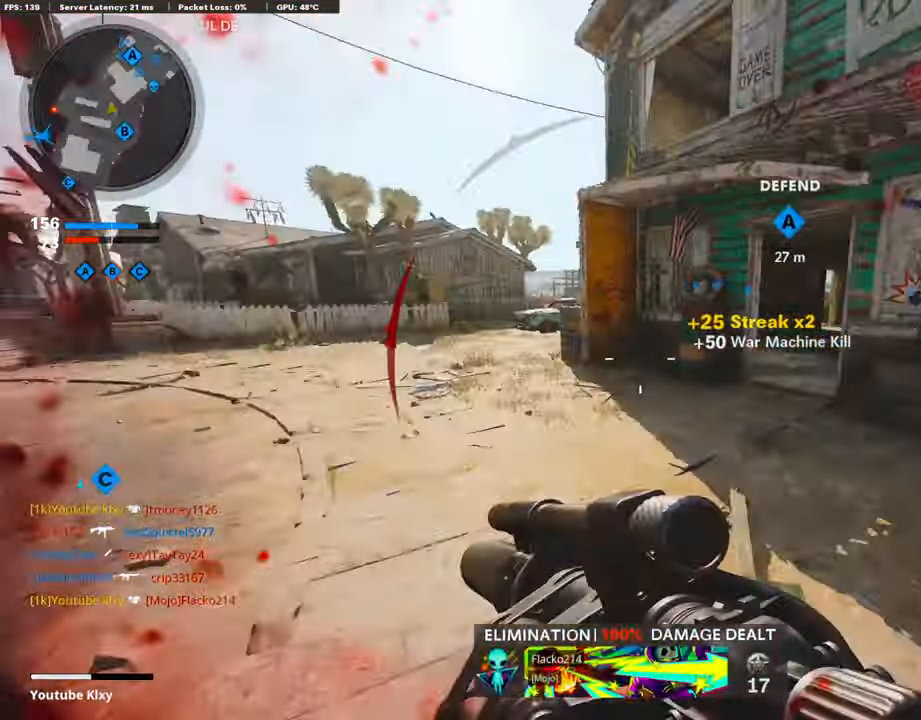
{"buttons": ["R3"], "left_stick": "up", "right_stick": "center", "events": [[68, "right_stick", "left"], [168, "R3", "down"], [219, "right_stick", "center"]]}
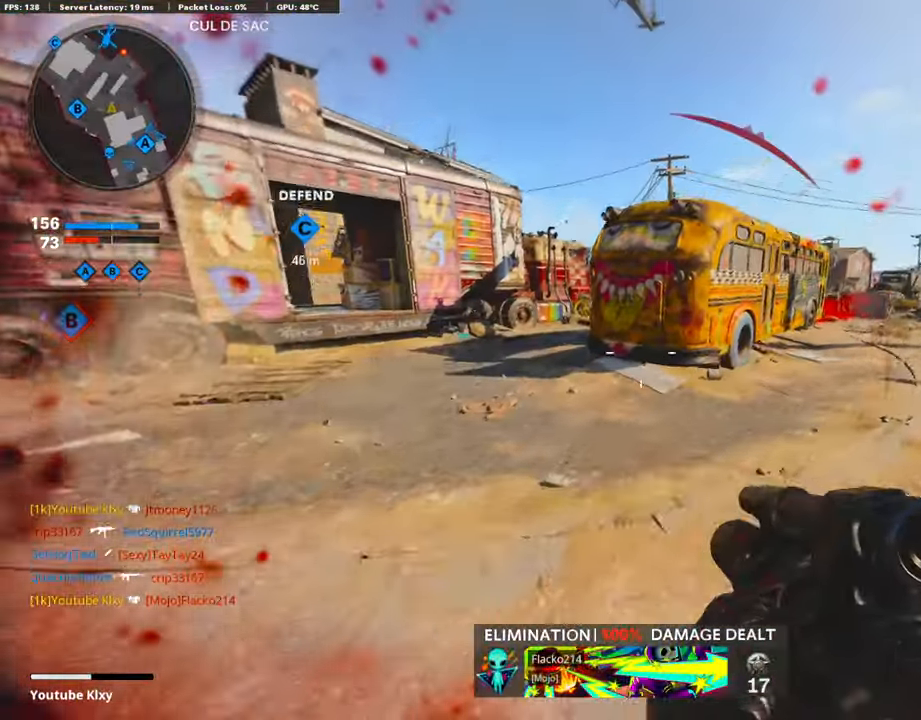
{"buttons": ["CROSS"], "left_stick": "up-right", "right_stick": "center", "events": [[185, "R3", "up"], [185, "left_stick", "up-right"], [219, "CROSS", "down"]]}
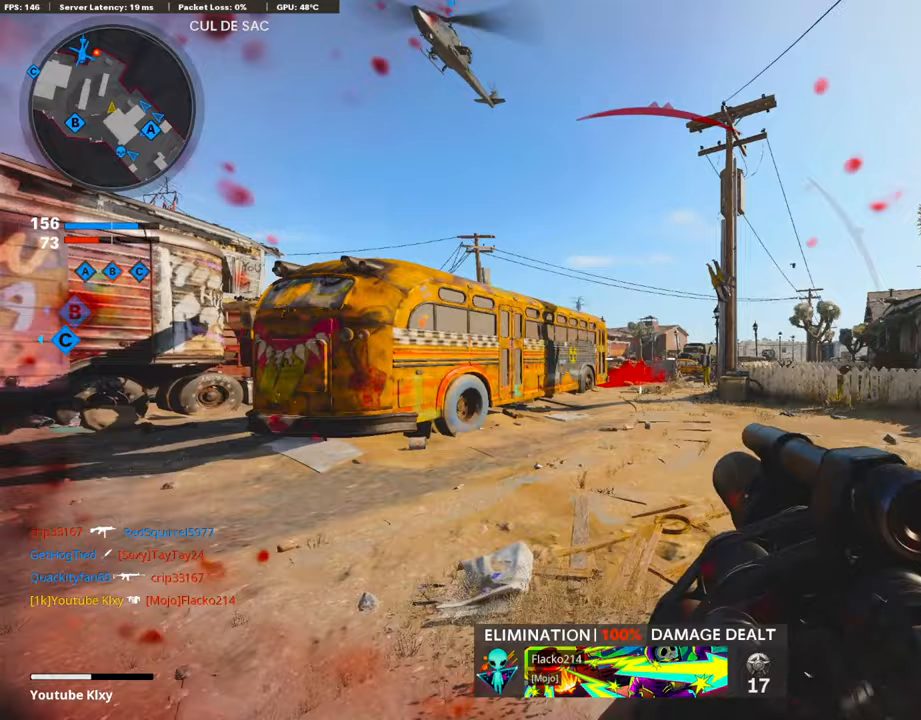
{"buttons": ["R1"], "left_stick": "down-left", "right_stick": "center", "events": [[84, "CROSS", "up"], [84, "left_stick", "right"], [269, "left_stick", "down-left"], [421, "R1", "down"]]}
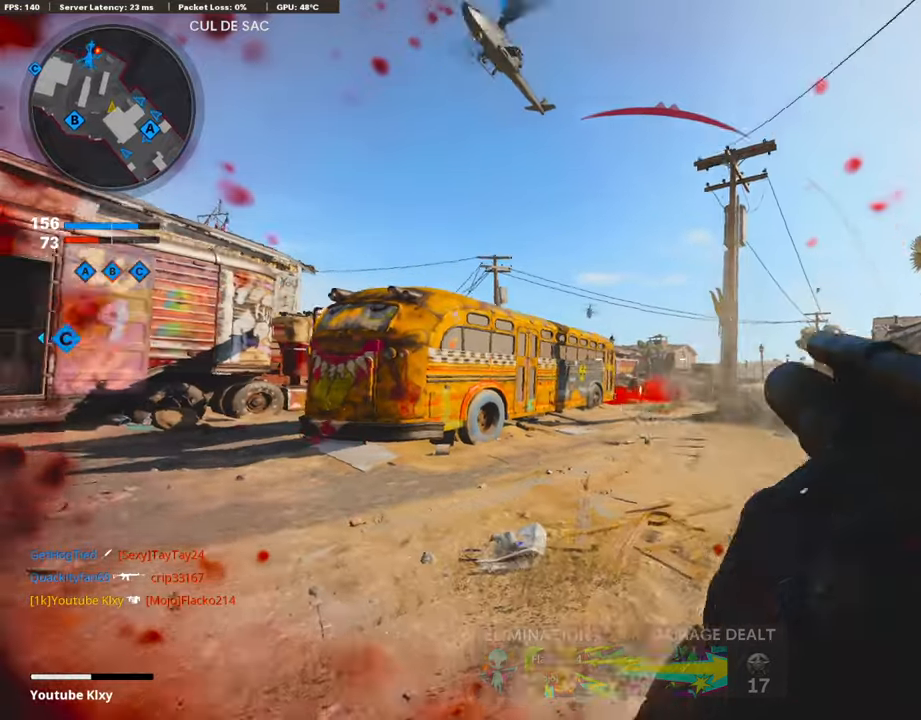
{"buttons": ["L3"], "left_stick": "up-left", "right_stick": "left", "events": [[151, "L3", "down"], [151, "R1", "up"], [151, "left_stick", "up-left"], [235, "right_stick", "left"]]}
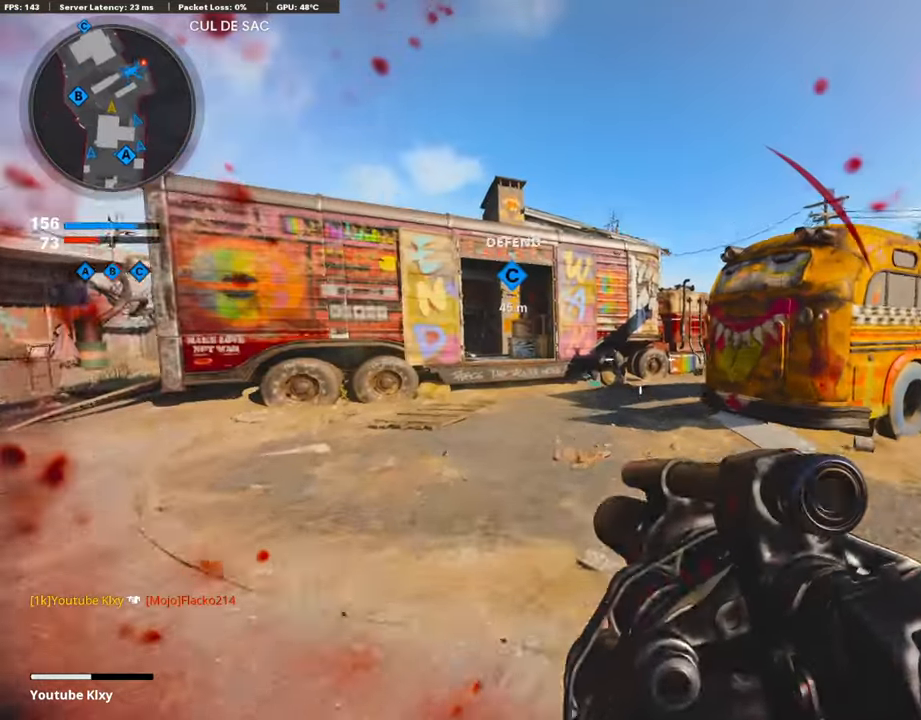
{"buttons": ["CROSS", "L1"], "left_stick": "up-left", "right_stick": "center", "events": [[84, "right_stick", "center"], [370, "CROSS", "down"], [370, "L1", "down"], [370, "L3", "up"]]}
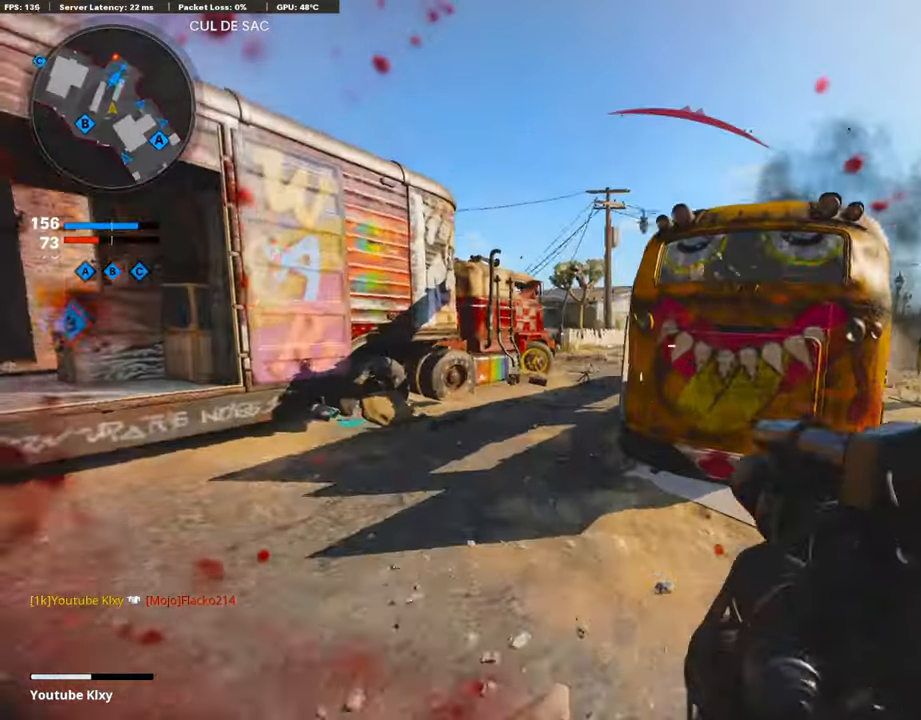
{"buttons": ["L1"], "left_stick": "left", "right_stick": "up-right", "events": [[50, "CROSS", "up"], [50, "left_stick", "left"], [202, "right_stick", "right"], [387, "right_stick", "up-right"]]}
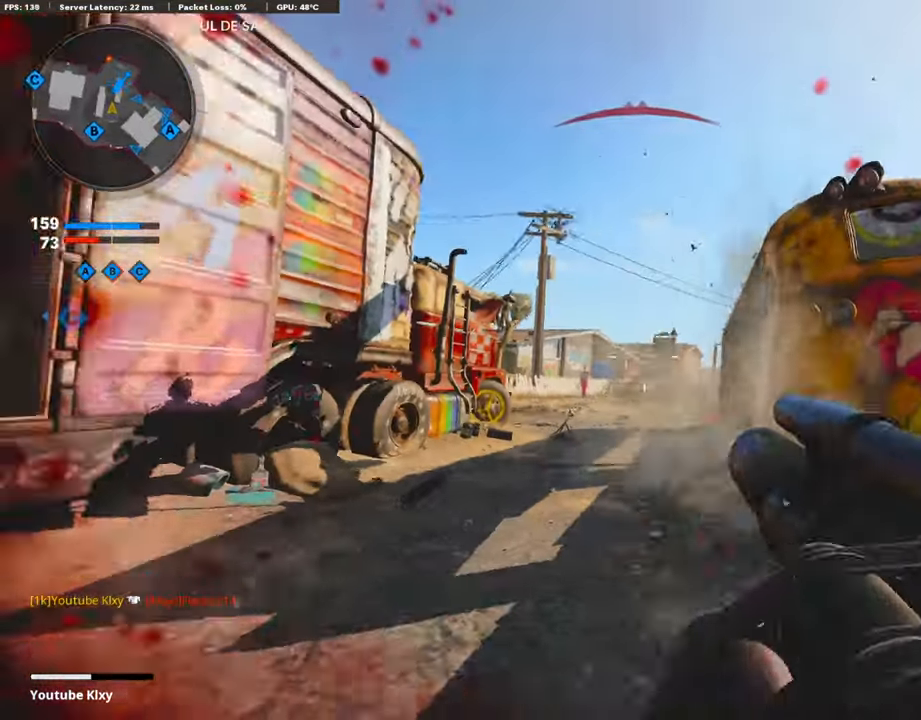
{"buttons": ["L3"], "left_stick": "up", "right_stick": "left", "events": [[17, "L1", "up"], [17, "R1", "down"], [17, "left_stick", "right"], [33, "R1", "up"], [50, "right_stick", "down-right"], [101, "left_stick", "up-right"], [101, "right_stick", "right"], [151, "L3", "down"], [252, "left_stick", "up"], [286, "right_stick", "center"], [437, "right_stick", "left"]]}
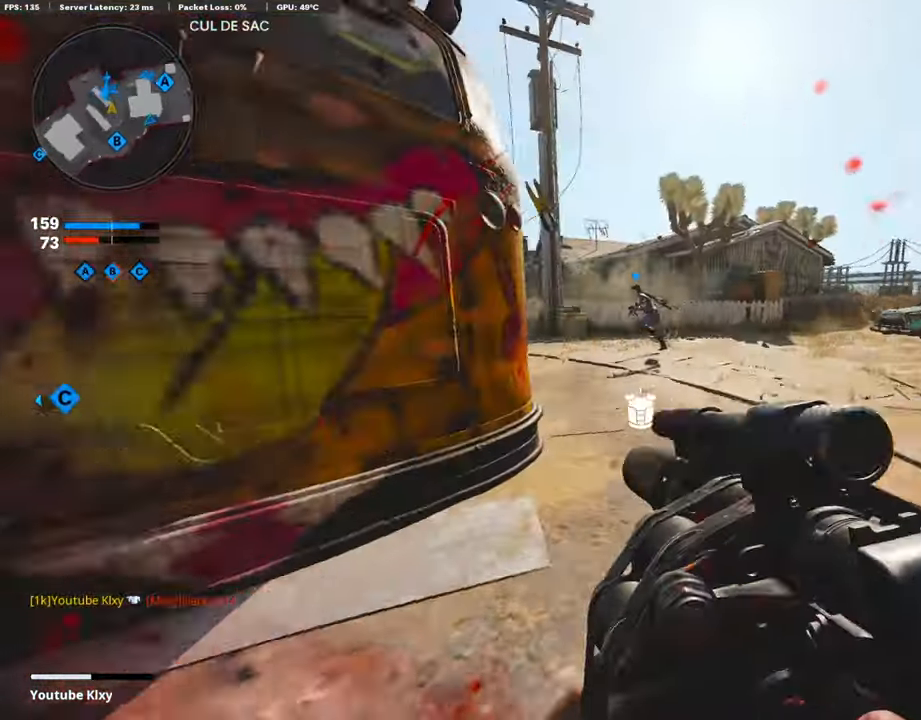
{"buttons": [], "left_stick": "up", "right_stick": "left", "events": [[185, "right_stick", "up-left"], [286, "right_stick", "left"], [336, "L3", "up"]]}
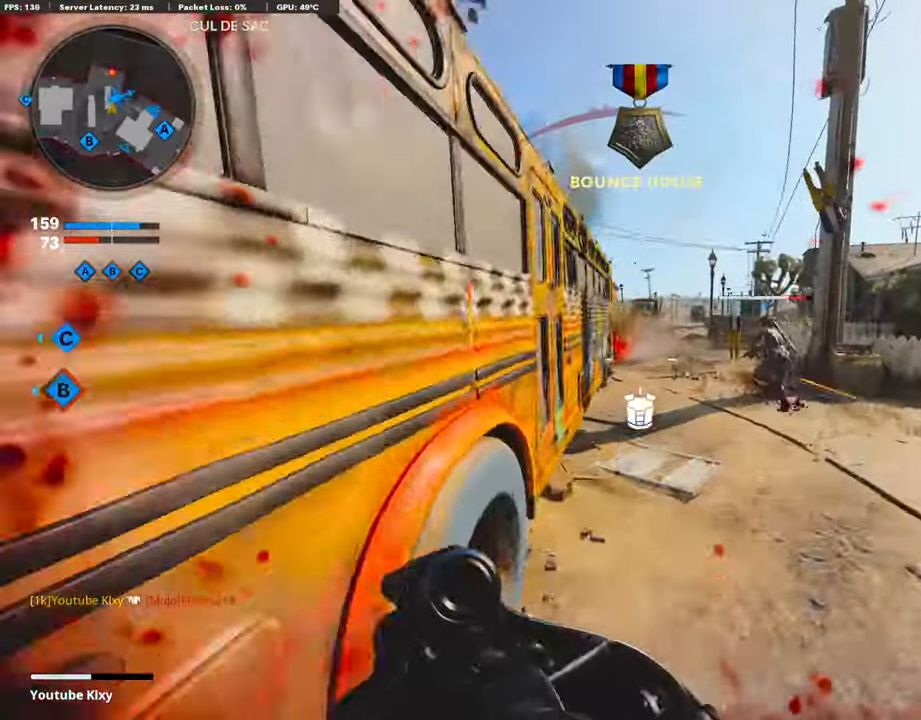
{"buttons": [], "left_stick": "up-left", "right_stick": "center", "events": [[101, "CROSS", "down"], [101, "right_stick", "center"], [134, "CROSS", "up"], [168, "L2", "down"], [218, "R1", "down"], [252, "L2", "up"], [303, "right_stick", "up-left"], [353, "left_stick", "up-left"], [353, "right_stick", "center"], [387, "R1", "up"]]}
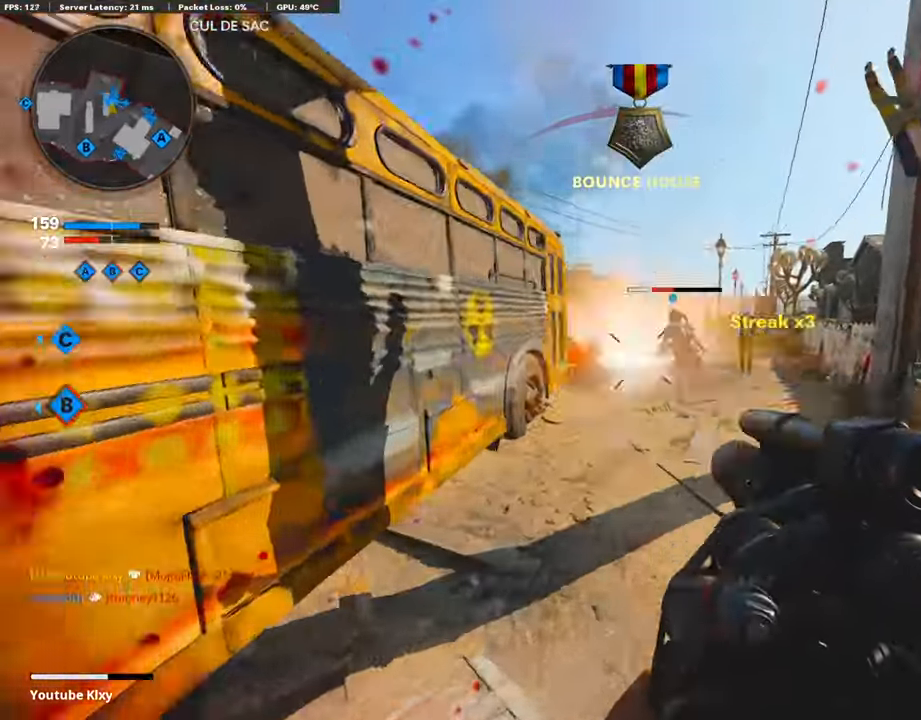
{"buttons": [], "left_stick": "up", "right_stick": "center", "events": [[50, "L3", "down"], [151, "left_stick", "up"], [151, "right_stick", "right"], [252, "right_stick", "center"], [353, "right_stick", "left"], [403, "L3", "up"], [454, "right_stick", "center"]]}
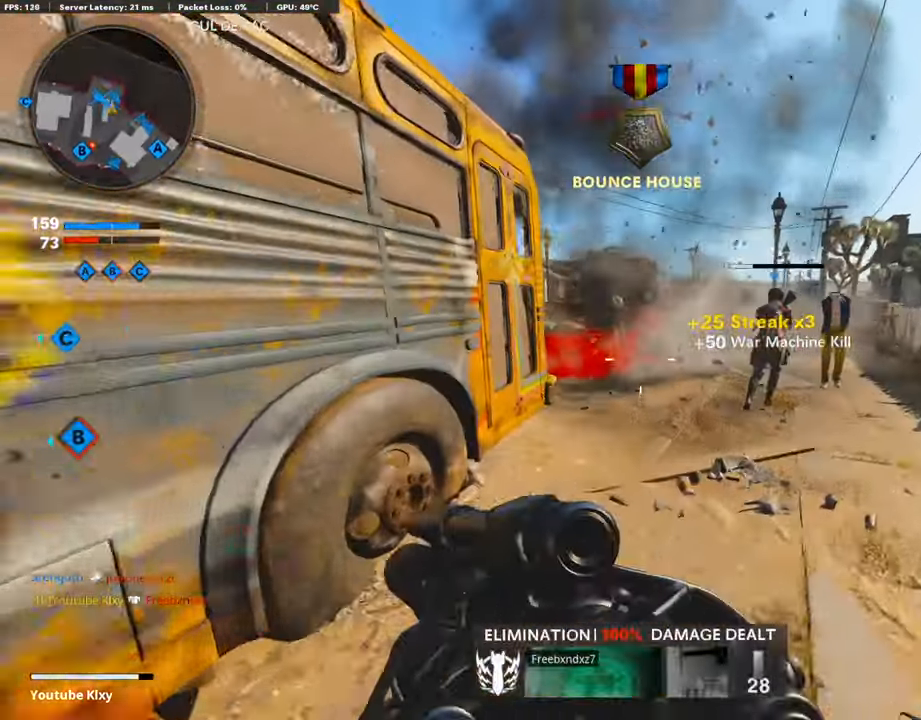
{"buttons": ["L2"], "left_stick": "up-left", "right_stick": "left", "events": [[68, "L2", "down"], [202, "left_stick", "up-right"], [286, "L2", "up"], [387, "left_stick", "down-left"], [387, "right_stick", "left"], [488, "L2", "down"], [505, "left_stick", "up-left"]]}
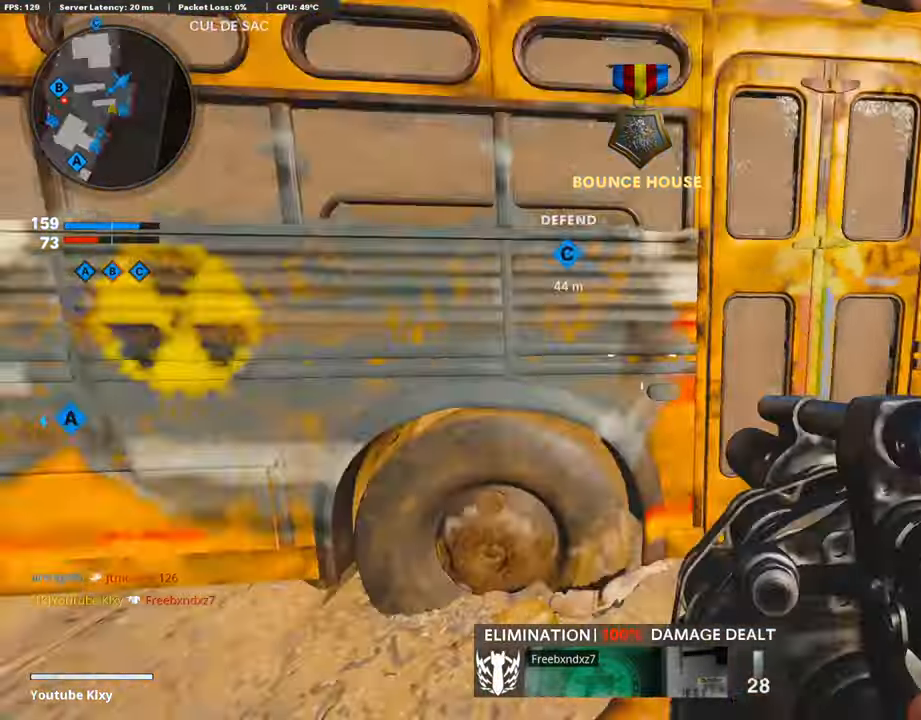
{"buttons": [], "left_stick": "up-left", "right_stick": "left", "events": [[118, "left_stick", "up"], [118, "right_stick", "center"], [236, "L2", "up"], [286, "right_stick", "left"], [488, "left_stick", "up-left"]]}
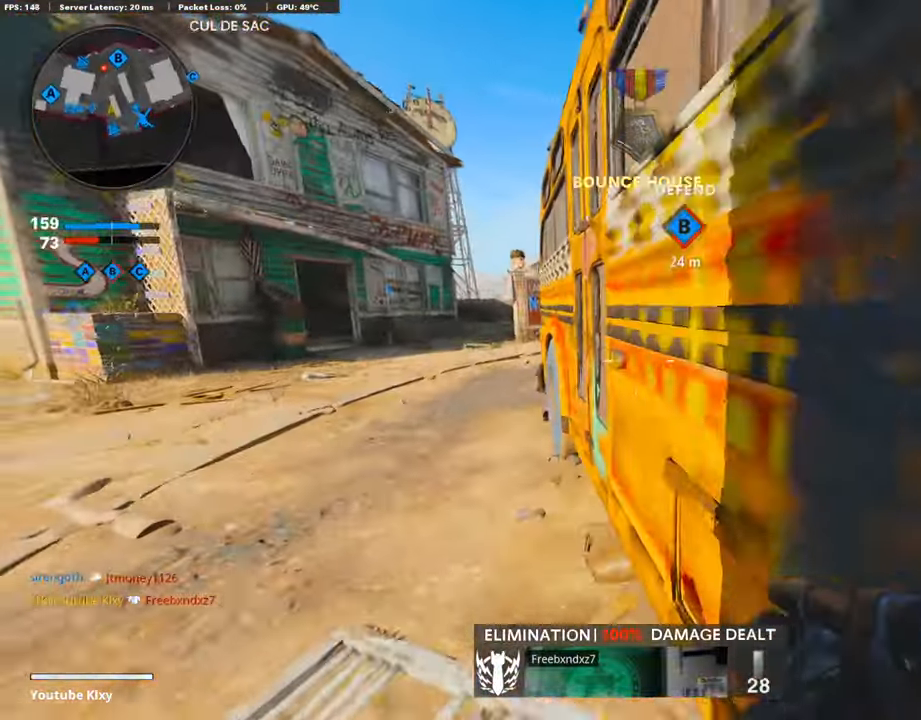
{"buttons": ["L1", "R1"], "left_stick": "up-left", "right_stick": "center", "events": [[68, "CROSS", "down"], [68, "right_stick", "center"], [168, "CROSS", "up"], [387, "L1", "down"], [505, "R1", "down"]]}
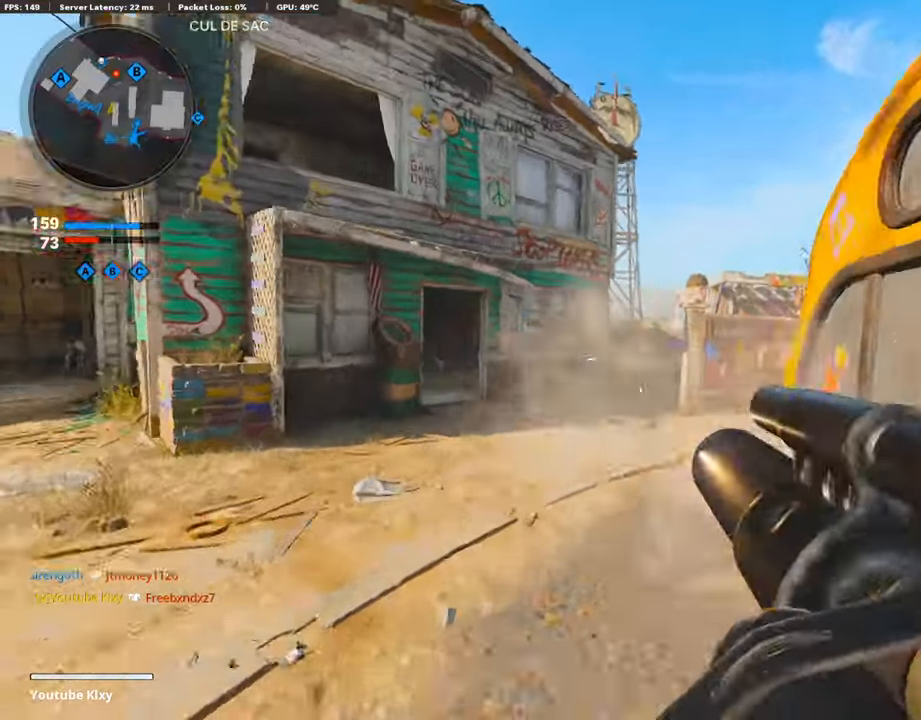
{"buttons": ["L3"], "left_stick": "up", "right_stick": "center", "events": [[17, "L1", "up"], [51, "left_stick", "up"], [118, "R1", "up"], [236, "L3", "down"], [253, "right_stick", "right"], [370, "right_stick", "center"]]}
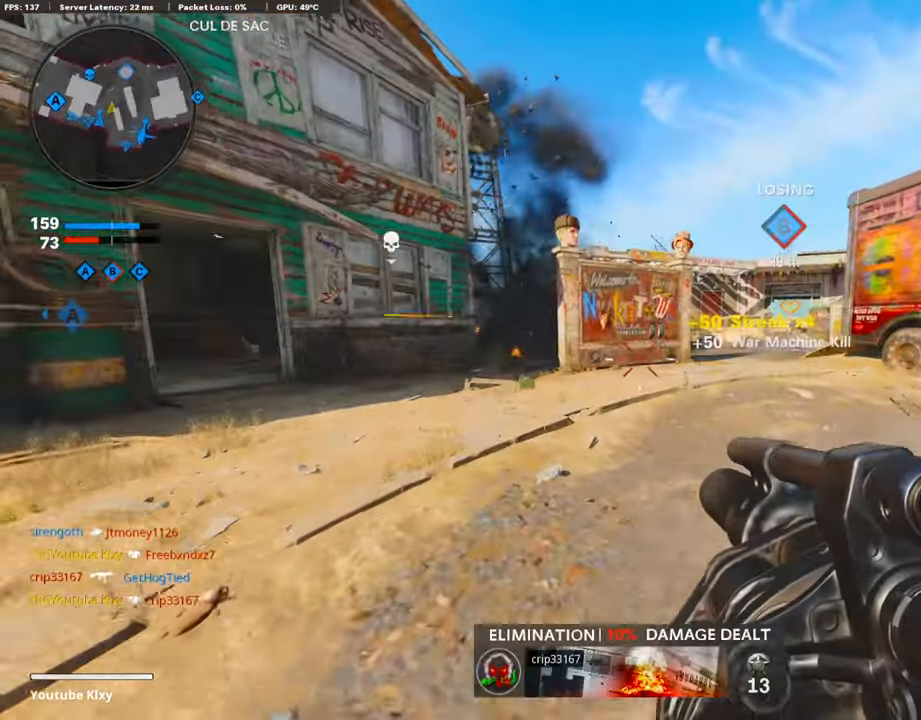
{"buttons": [], "left_stick": "up", "right_stick": "right", "events": [[151, "L3", "up"], [151, "right_stick", "right"], [353, "right_stick", "center"], [488, "right_stick", "right"]]}
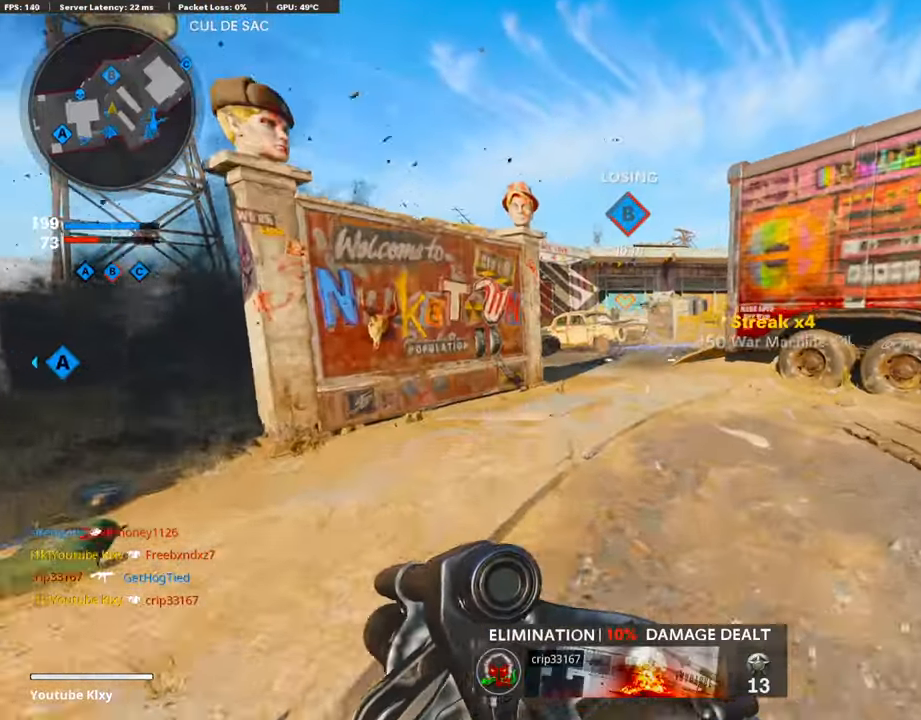
{"buttons": [], "left_stick": "up-right", "right_stick": "up-right", "events": [[168, "L2", "down"], [320, "left_stick", "up-right"], [320, "right_stick", "up-right"], [404, "L2", "up"]]}
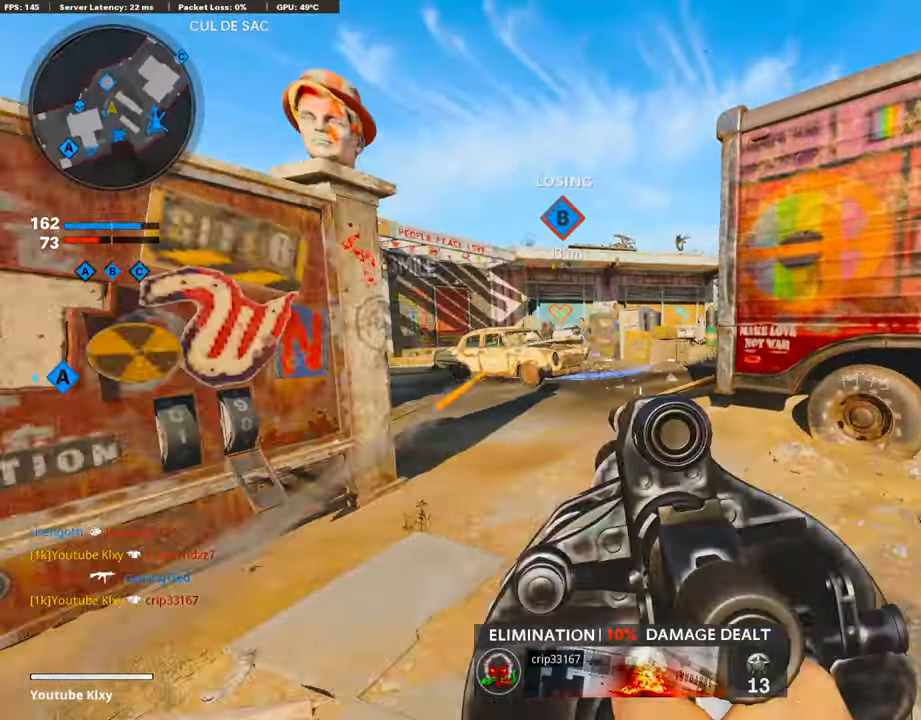
{"buttons": [], "left_stick": "down-left", "right_stick": "center", "events": [[67, "R1", "down"], [67, "right_stick", "center"], [118, "left_stick", "up-left"], [118, "right_stick", "left"], [320, "R1", "up"], [320, "left_stick", "down-left"], [320, "right_stick", "center"]]}
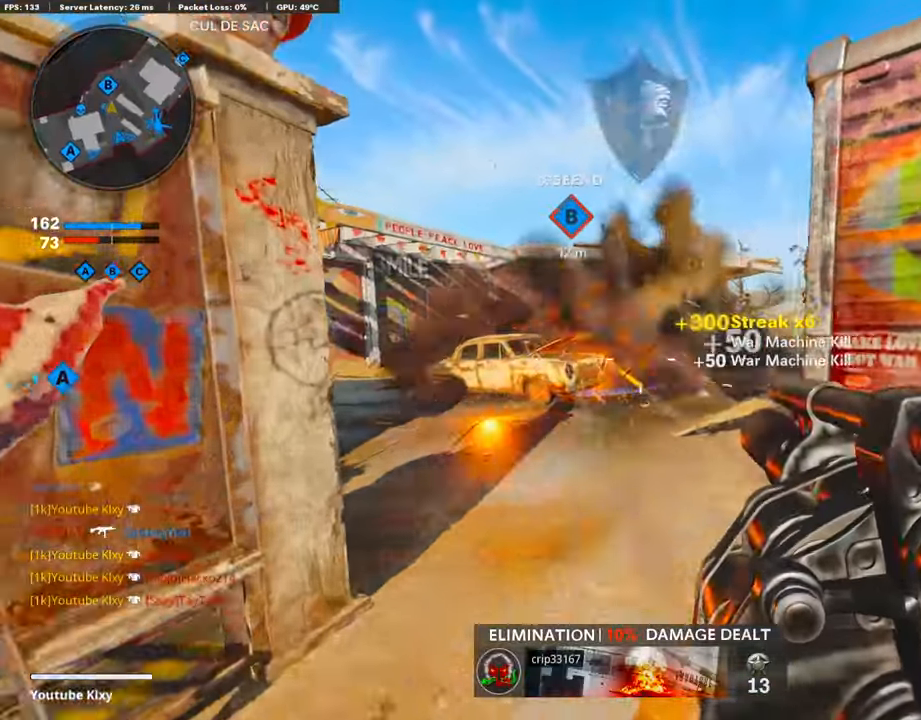
{"buttons": ["L3"], "left_stick": "up-left", "right_stick": "center", "events": [[33, "L3", "down"], [33, "left_stick", "up-left"]]}
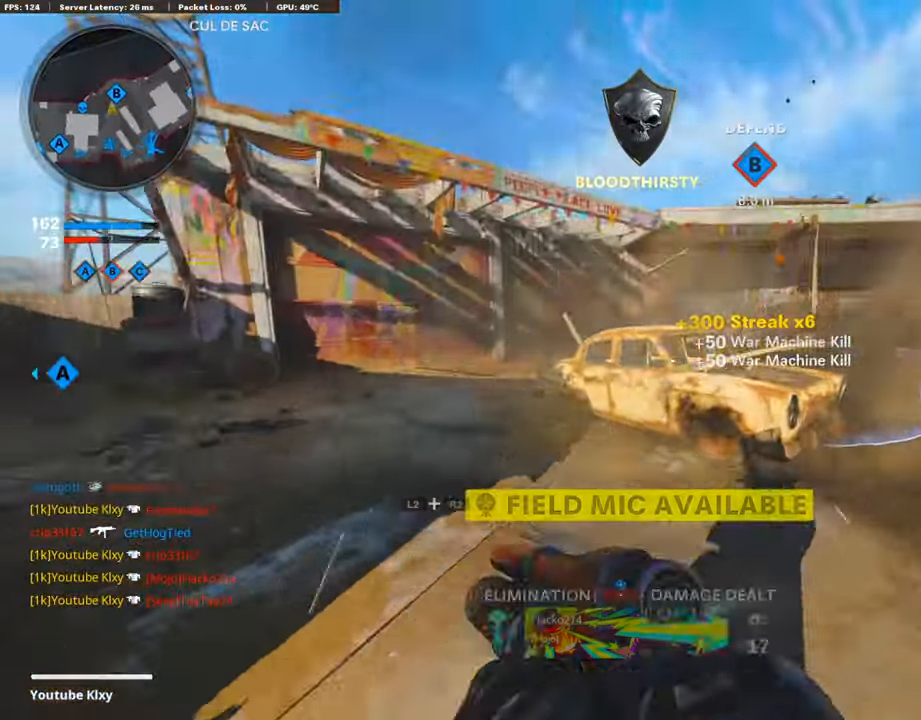
{"buttons": [], "left_stick": "down-left", "right_stick": "center", "events": [[134, "R3", "down"], [134, "right_stick", "right"], [202, "L3", "up"], [303, "CROSS", "down"], [303, "R3", "up"], [353, "CROSS", "up"], [353, "right_stick", "center"], [370, "left_stick", "down-left"]]}
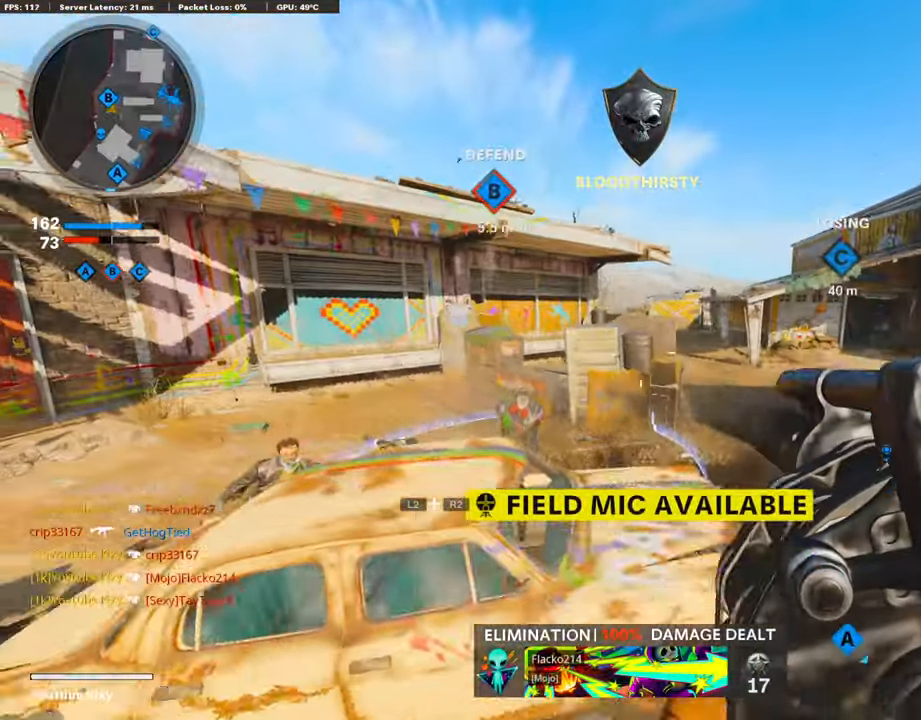
{"buttons": [], "left_stick": "left", "right_stick": "center", "events": [[437, "left_stick", "left"]]}
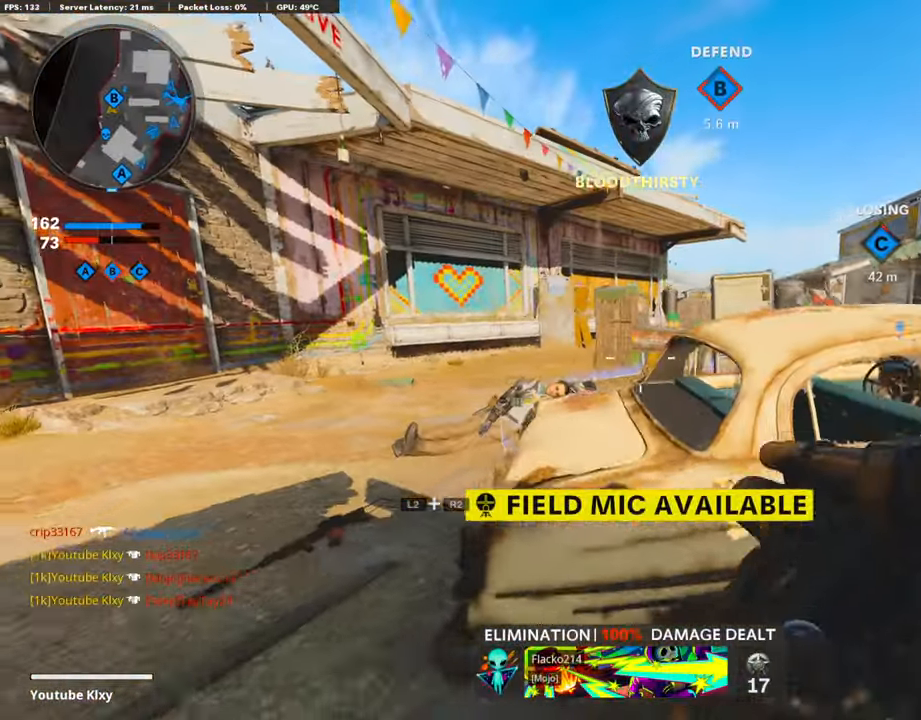
{"buttons": [], "left_stick": "up-left", "right_stick": "right", "events": [[67, "CROSS", "down"], [67, "left_stick", "up-left"], [218, "CROSS", "up"], [336, "right_stick", "right"]]}